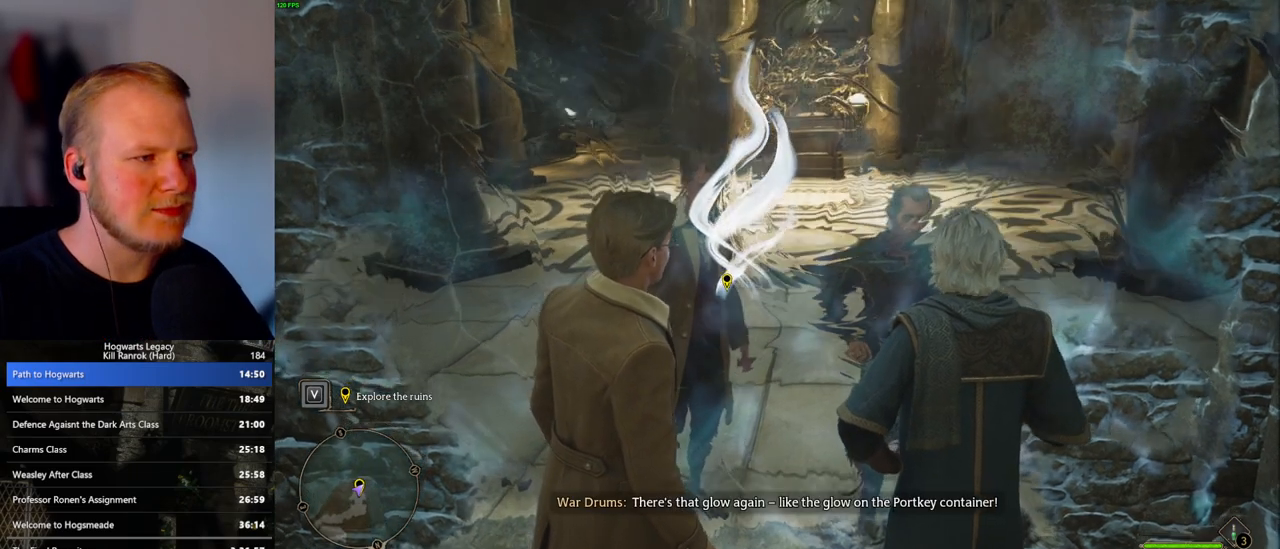
Gameplay with keyboard and mouse; each line is a JSON object with the keys and mouse buttons held at the frame after it. "events" lists presses ("down") and releases ("up") of ".", "/", "0", "1", "2", "3", "4", "5", "6", "7", "8", "9", "a", "alt_l", "alt_r", "b", "backslash", "backspace", "c", "caps_lock", "comma", "ctrl_l", "ctrl_r", "d", "e", "equals", "escape", "f", "f1", "f10", "f11", "f12", "f2", "f3", "f4", "f5", "f6", "f7", "f8", "f9", "g", "h", "i", "j", "k", "l", "lbracket", "m", "minus", "n", "o", "p", "q", "quote", "r", "rbracket", "return", "s", "semicolon", "shift_l", "shift_r", "space", "super", "t", "tab", "tilde", "u", "v", "w", "x", "y", "z", "mouse_left", "mouse_wheel", "mouse_right", "mouse_mb4" and "mouse_mb5" between this image and that frame as [ms after this image, input, new state], when the widget could be followed in between. "mouse_left", "mouse_wheel", "mouse_right", "mouse_mb4", "mouse_mb5" = the "left", "wheel", "right", "mb4", "mb5" buttons of the "mouse" list. No other keys are recorded. "wheel" means that the mouse wheel is clicked or scrolled. Mouse movement is not recorded.
{"keys": [], "mouse": [], "events": [[67, "f", "down"], [83, "f", "up"], [200, "f", "down"], [283, "f", "up"], [383, "f", "down"], [433, "f", "up"]]}
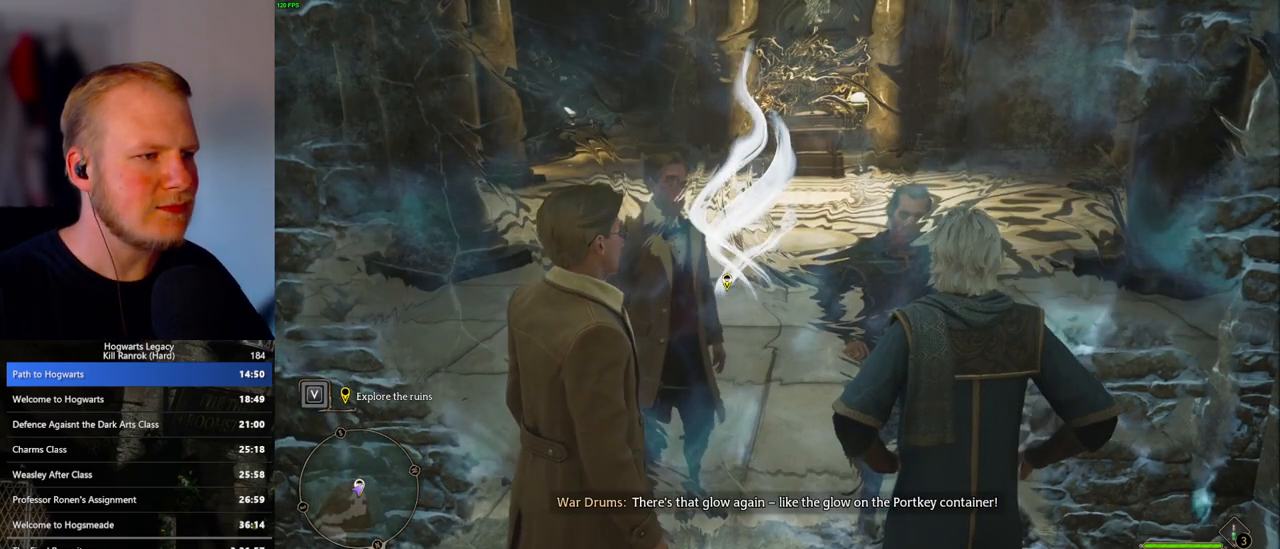
{"keys": ["f"], "mouse": [], "events": [[17, "f", "down"], [83, "f", "up"], [167, "f", "down"], [233, "f", "up"], [317, "f", "down"], [383, "f", "up"], [450, "f", "down"]]}
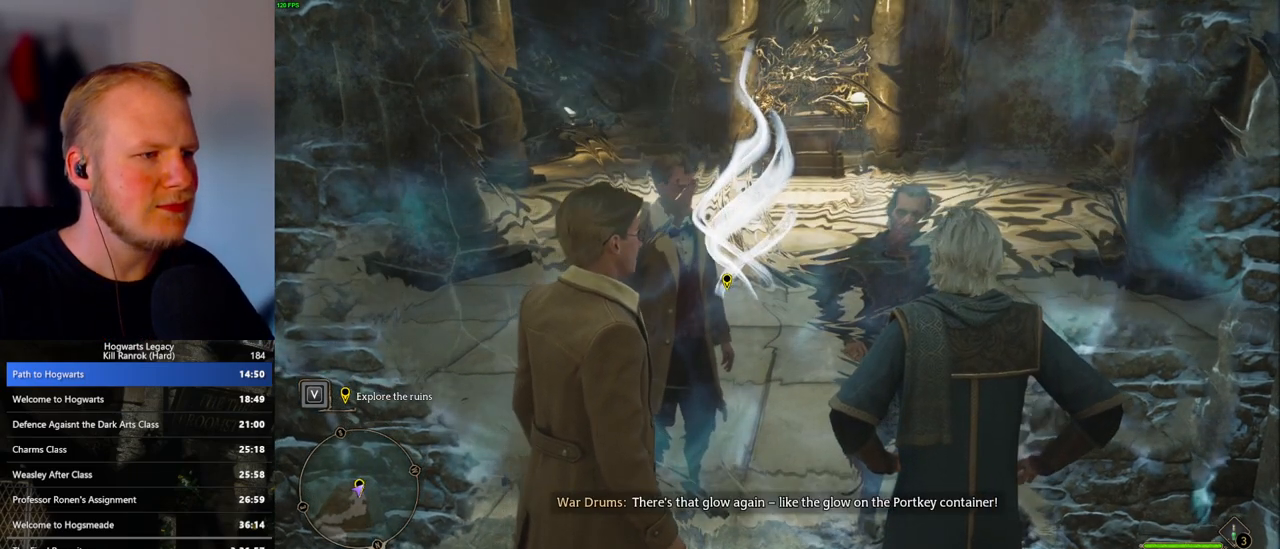
{"keys": [], "mouse": [], "events": [[33, "f", "up"], [100, "f", "down"], [167, "f", "up"], [233, "f", "down"], [300, "f", "up"], [383, "f", "down"], [450, "f", "up"]]}
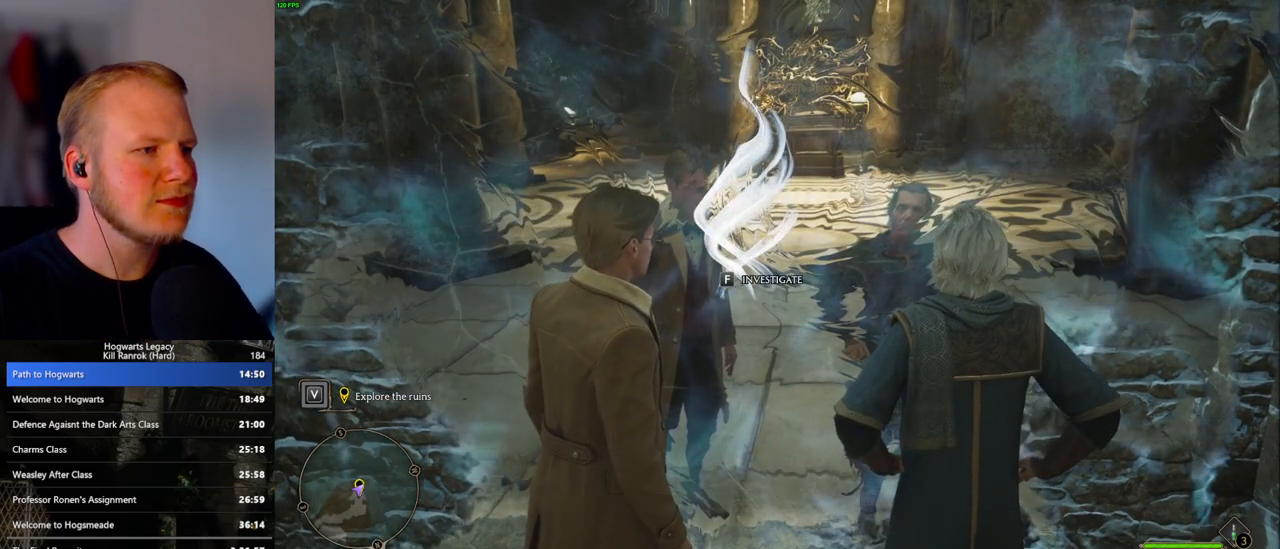
{"keys": [], "mouse": [], "events": [[33, "f", "down"], [100, "f", "up"], [167, "f", "down"], [217, "f", "up"], [267, "f", "down"], [367, "f", "up"]]}